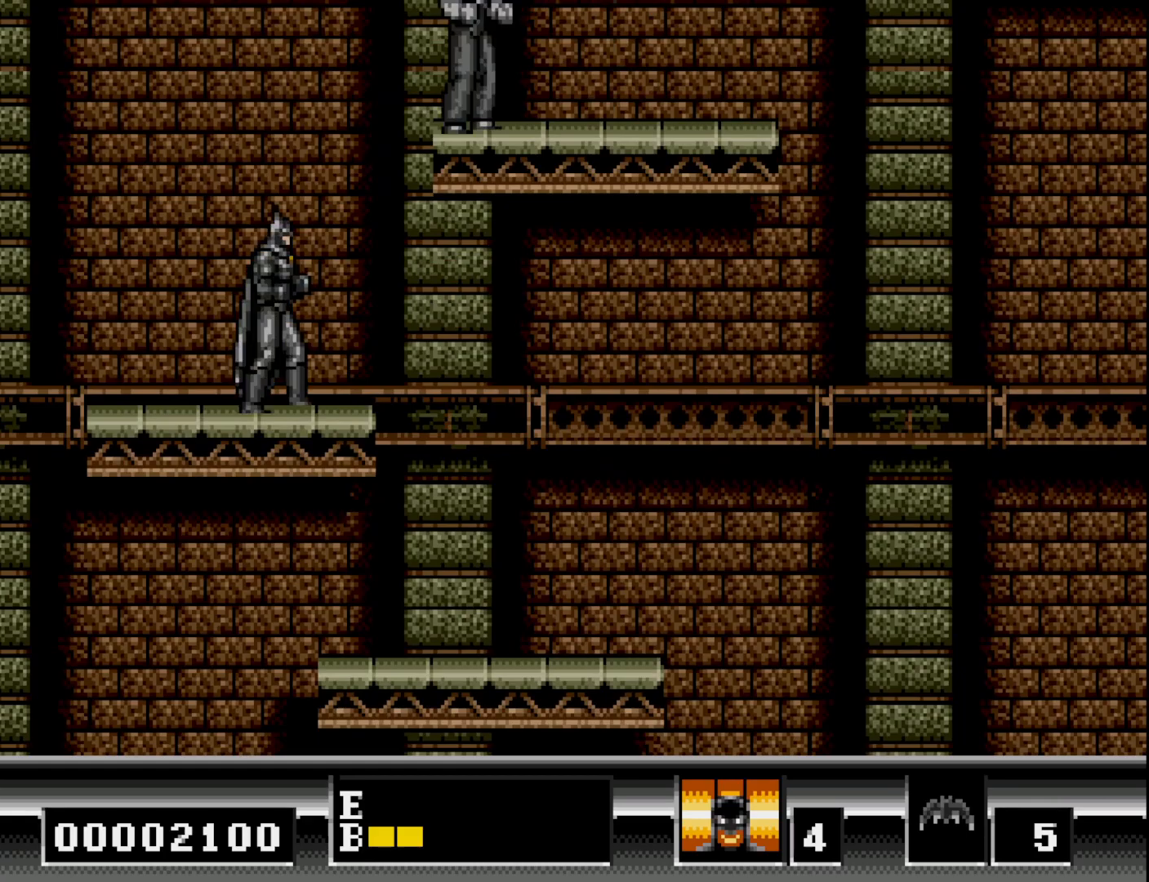
Gameplay with a controller (Xbox layout); each line is a JSON object with the inputs held at the frame after it. "events" lists button and stick changes between this image and that frame as [ms after this image, input, new state], when the widget could be followed in between. Not read: left_stick.
{"buttons": [], "right_stick": "center", "events": [[100, "DPAD_RIGHT", "down"], [383, "DPAD_RIGHT", "up"]]}
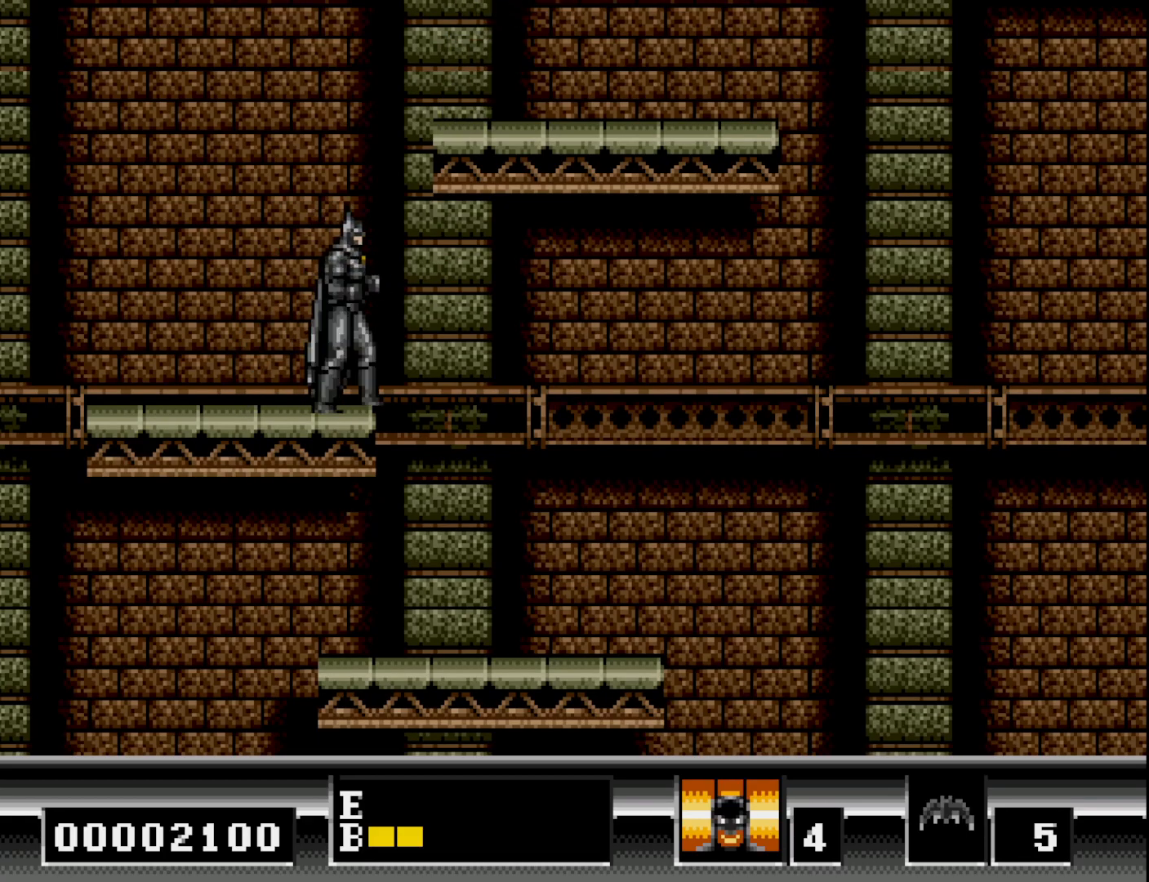
{"buttons": [], "right_stick": "center", "events": []}
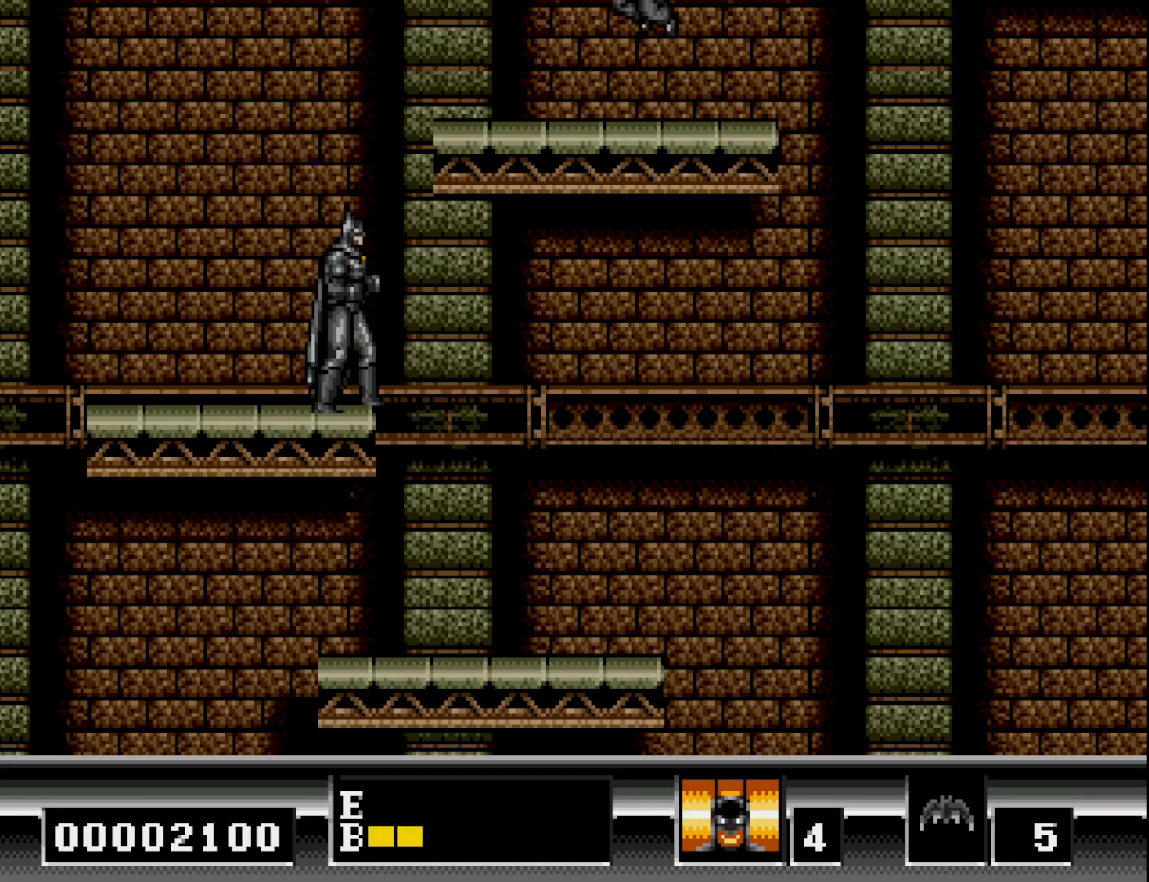
{"buttons": ["B"], "right_stick": "center", "events": [[267, "B", "down"]]}
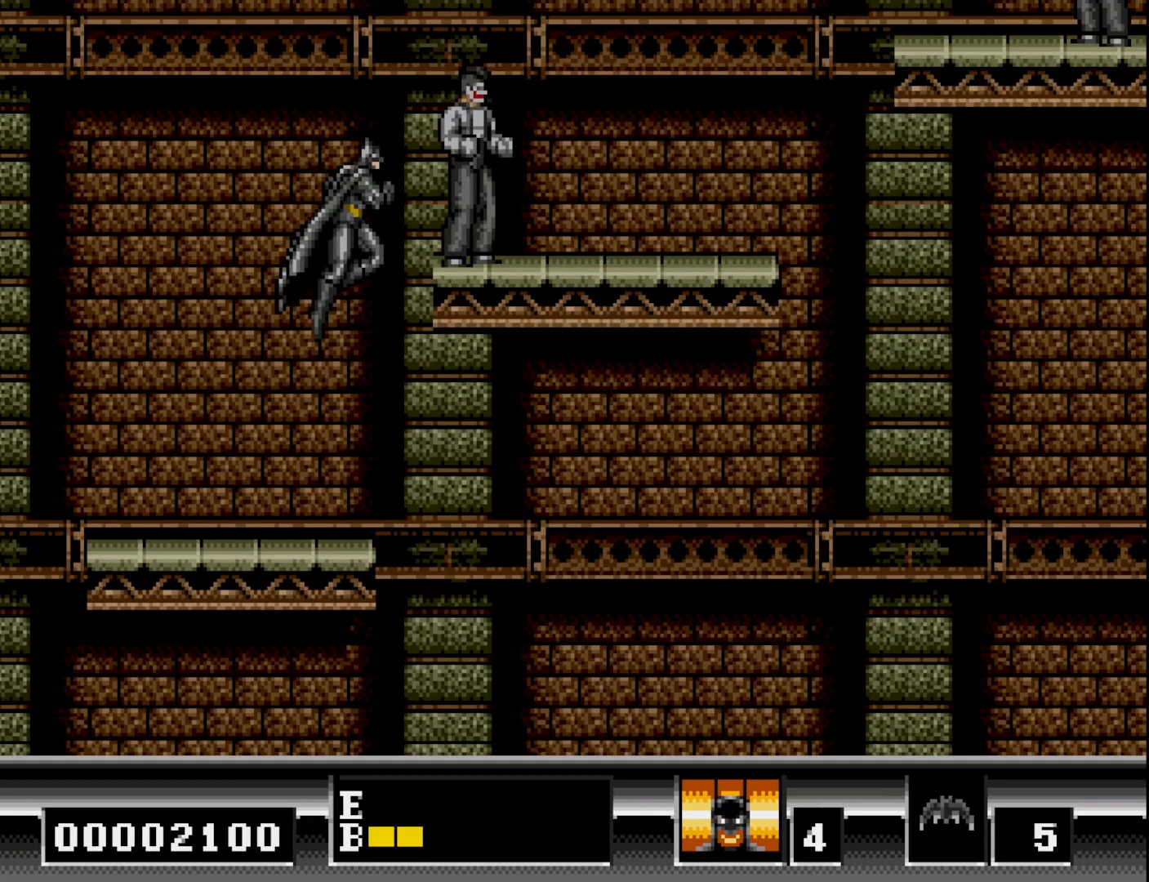
{"buttons": ["DPAD_RIGHT"], "right_stick": "center", "events": [[33, "DPAD_RIGHT", "down"], [50, "A", "down"], [83, "B", "up"], [200, "A", "up"], [267, "A", "down"], [333, "A", "up"]]}
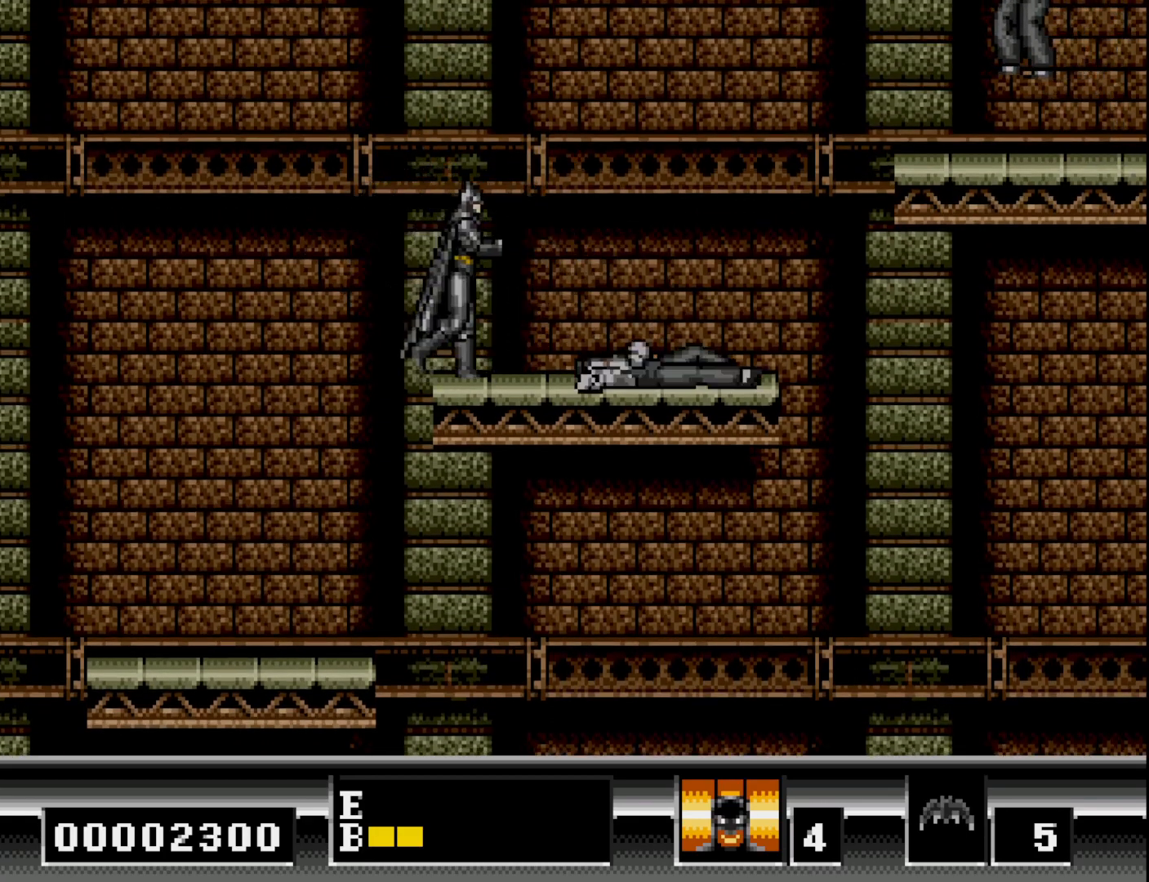
{"buttons": ["DPAD_RIGHT"], "right_stick": "center", "events": []}
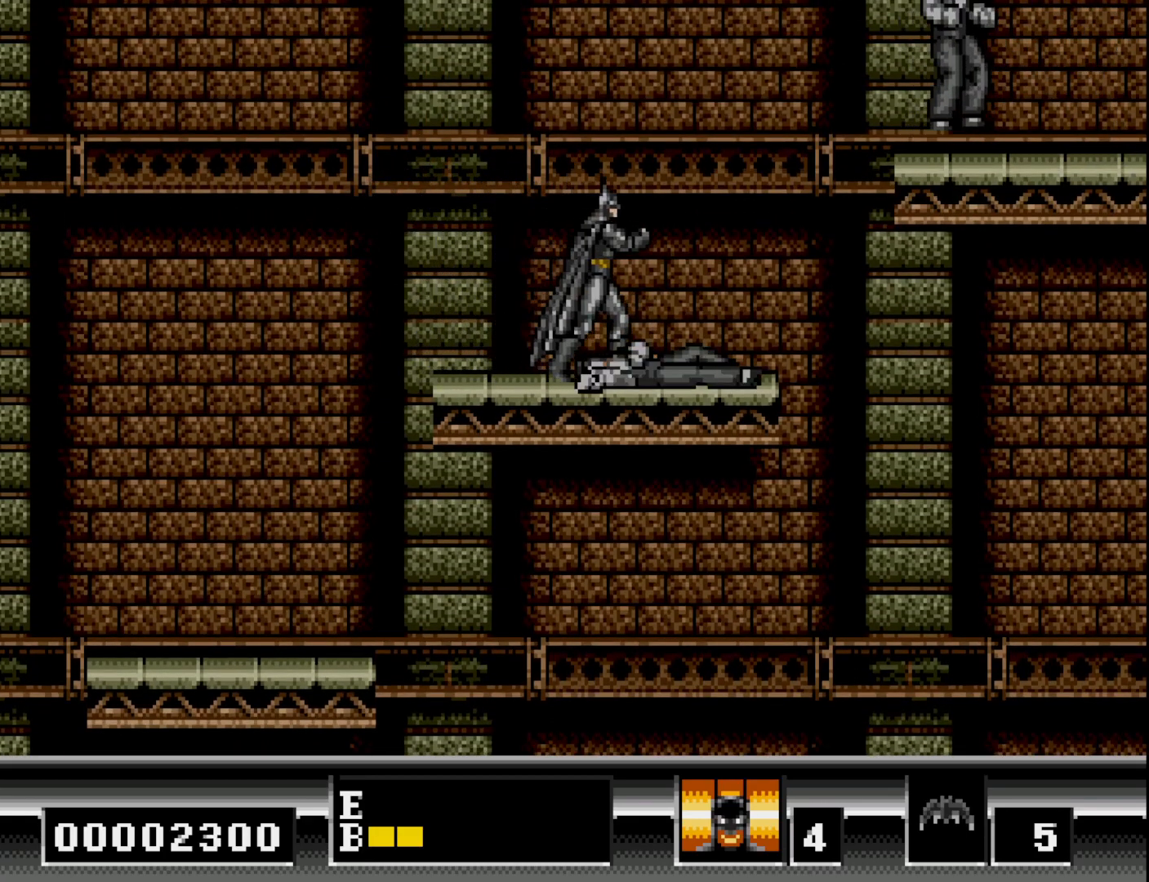
{"buttons": [], "right_stick": "center", "events": [[417, "DPAD_RIGHT", "up"]]}
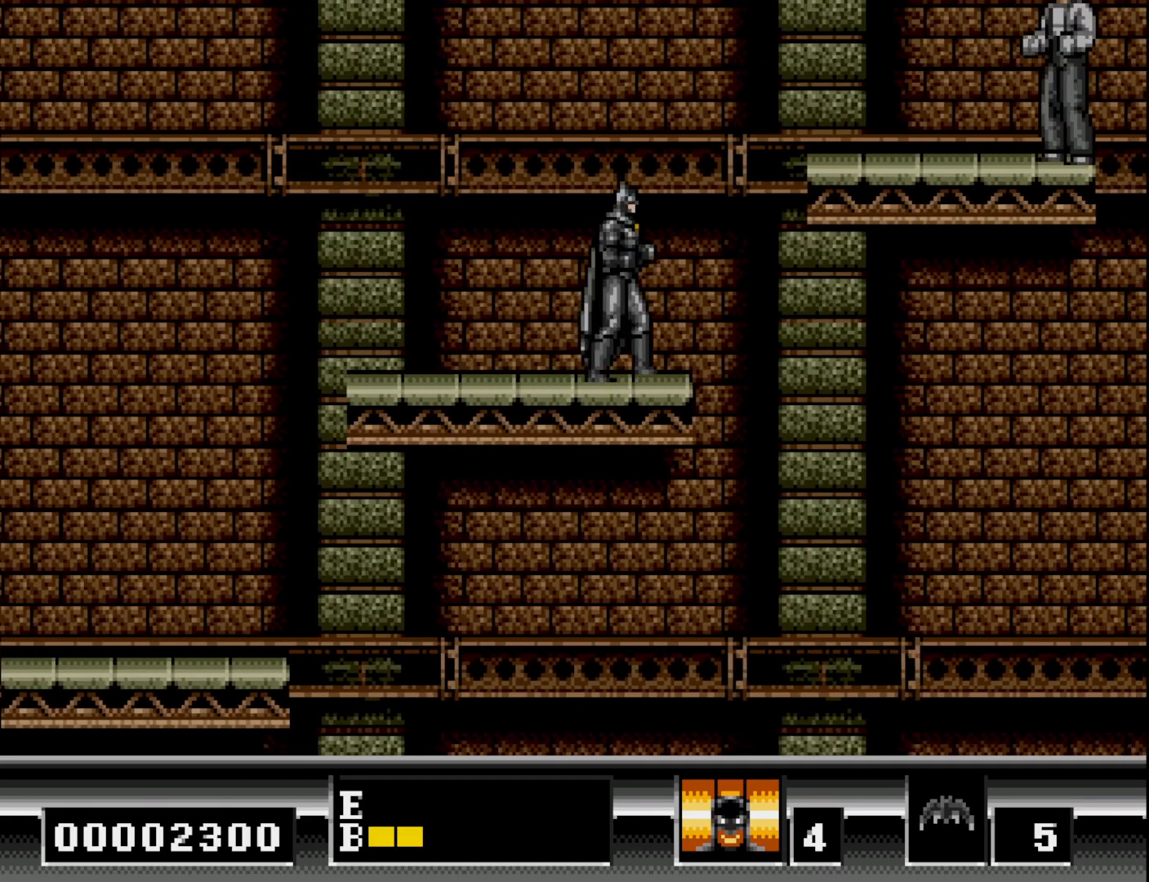
{"buttons": [], "right_stick": "center", "events": [[67, "DPAD_RIGHT", "down"], [200, "DPAD_RIGHT", "up"]]}
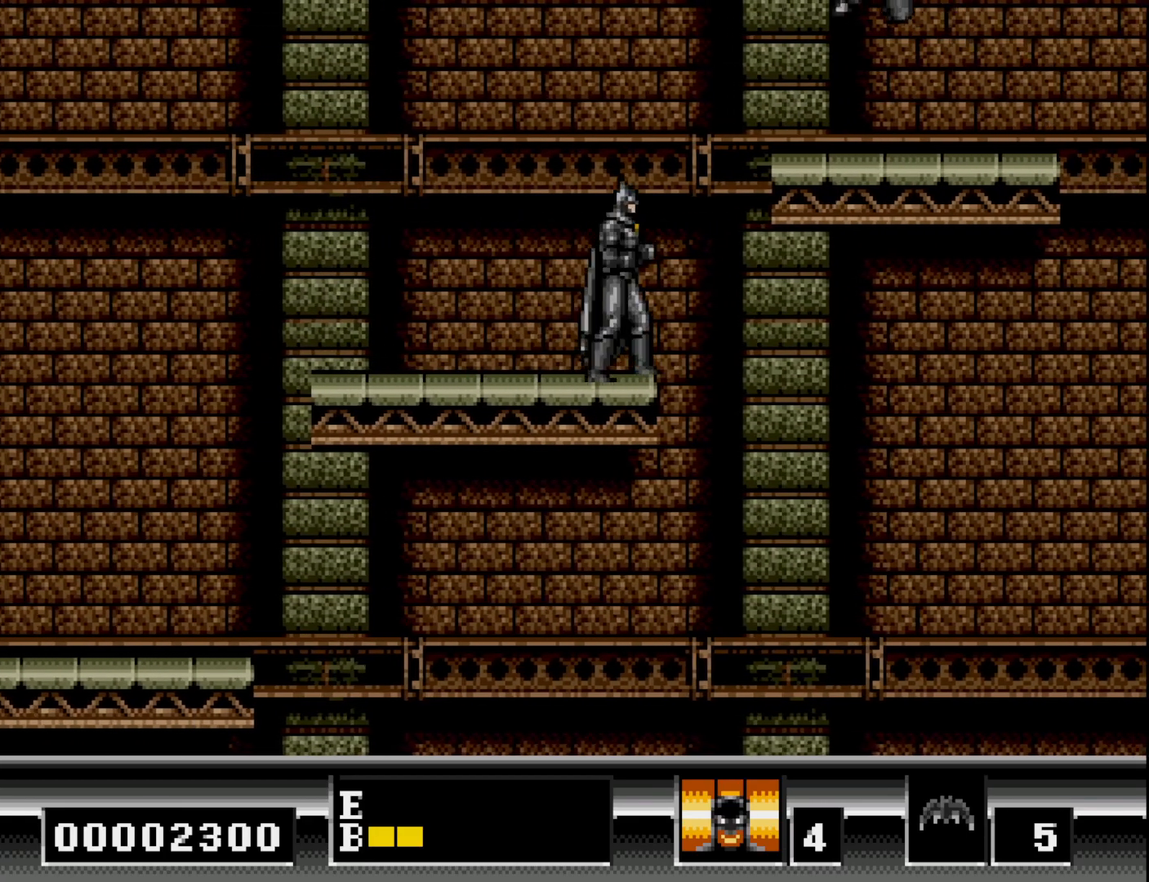
{"buttons": [], "right_stick": "center", "events": []}
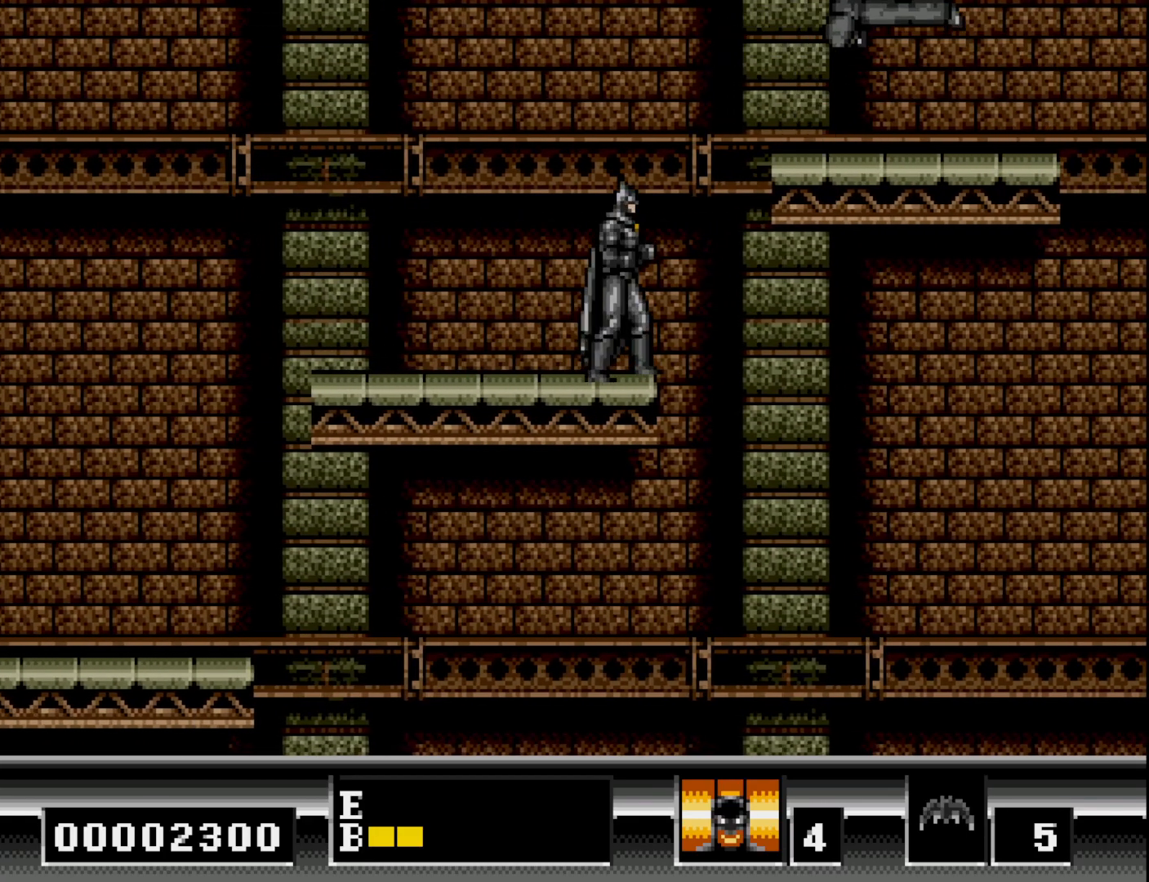
{"buttons": [], "right_stick": "center", "events": []}
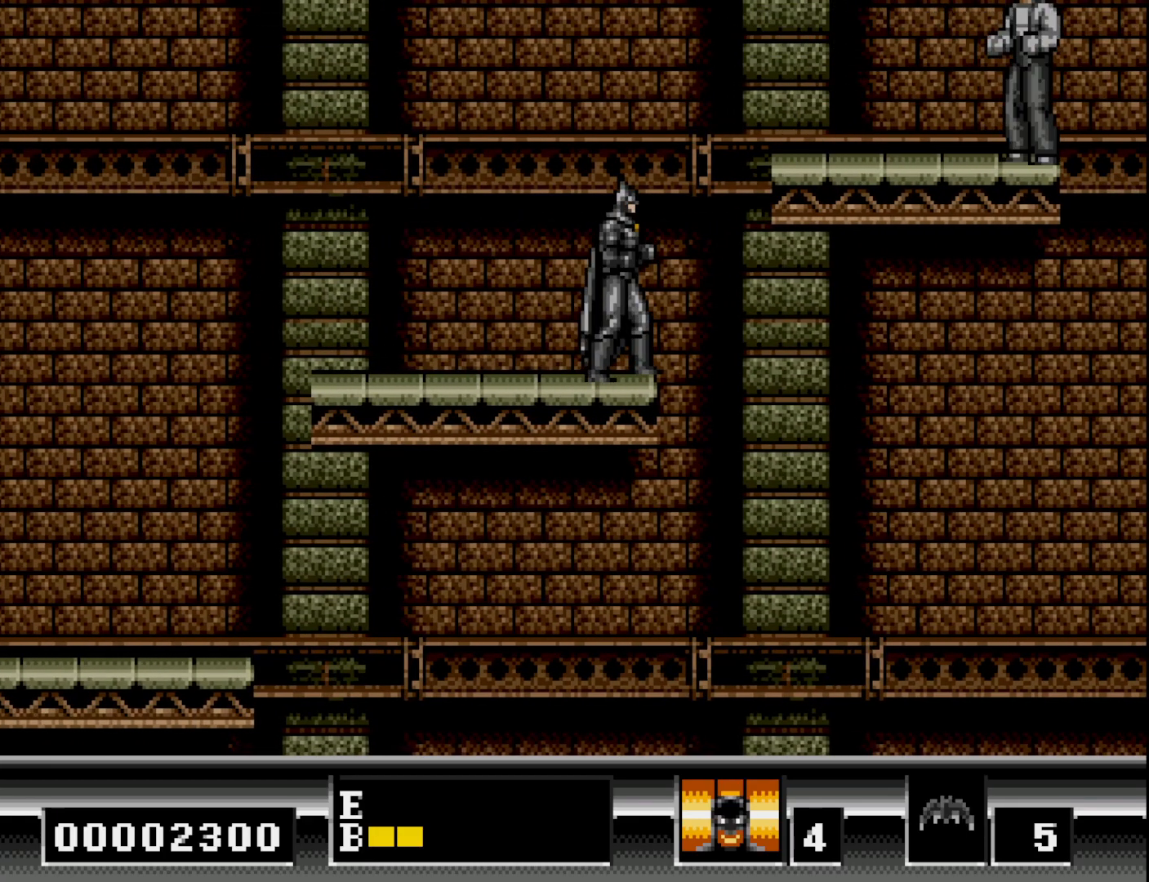
{"buttons": [], "right_stick": "center", "events": []}
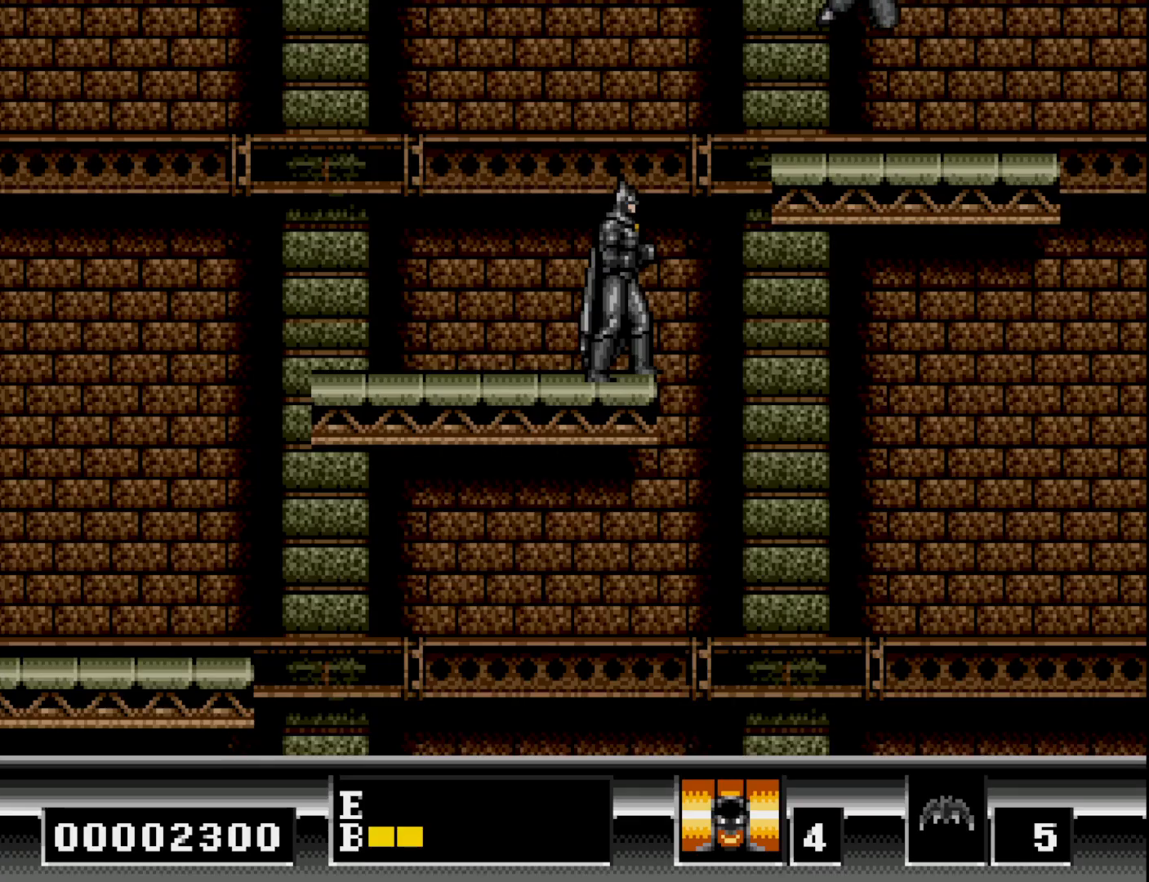
{"buttons": ["A", "DPAD_RIGHT"], "right_stick": "center", "events": [[83, "B", "down"], [150, "DPAD_RIGHT", "down"], [250, "A", "down"], [283, "B", "up"], [383, "A", "up"], [450, "A", "down"]]}
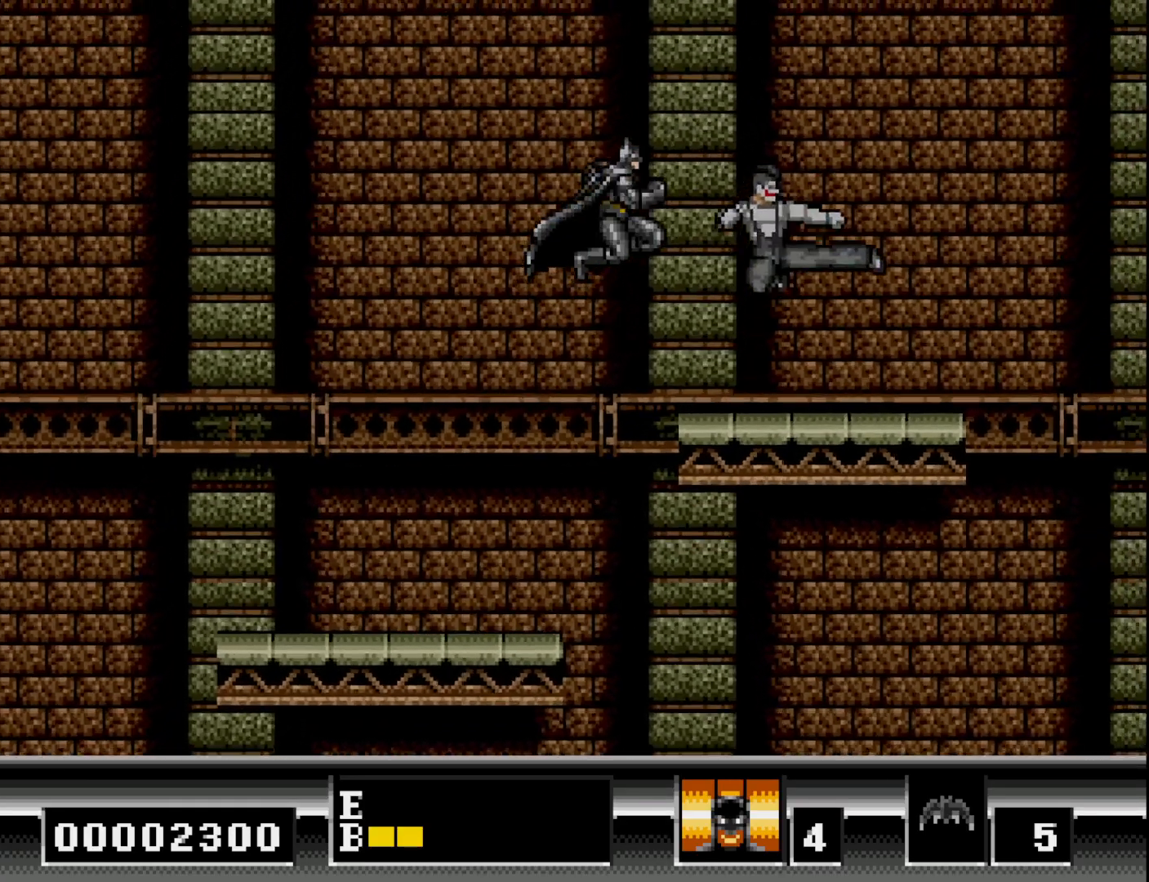
{"buttons": ["A", "DPAD_RIGHT"], "right_stick": "center", "events": [[50, "A", "up"], [100, "A", "down"], [200, "A", "up"], [500, "A", "down"]]}
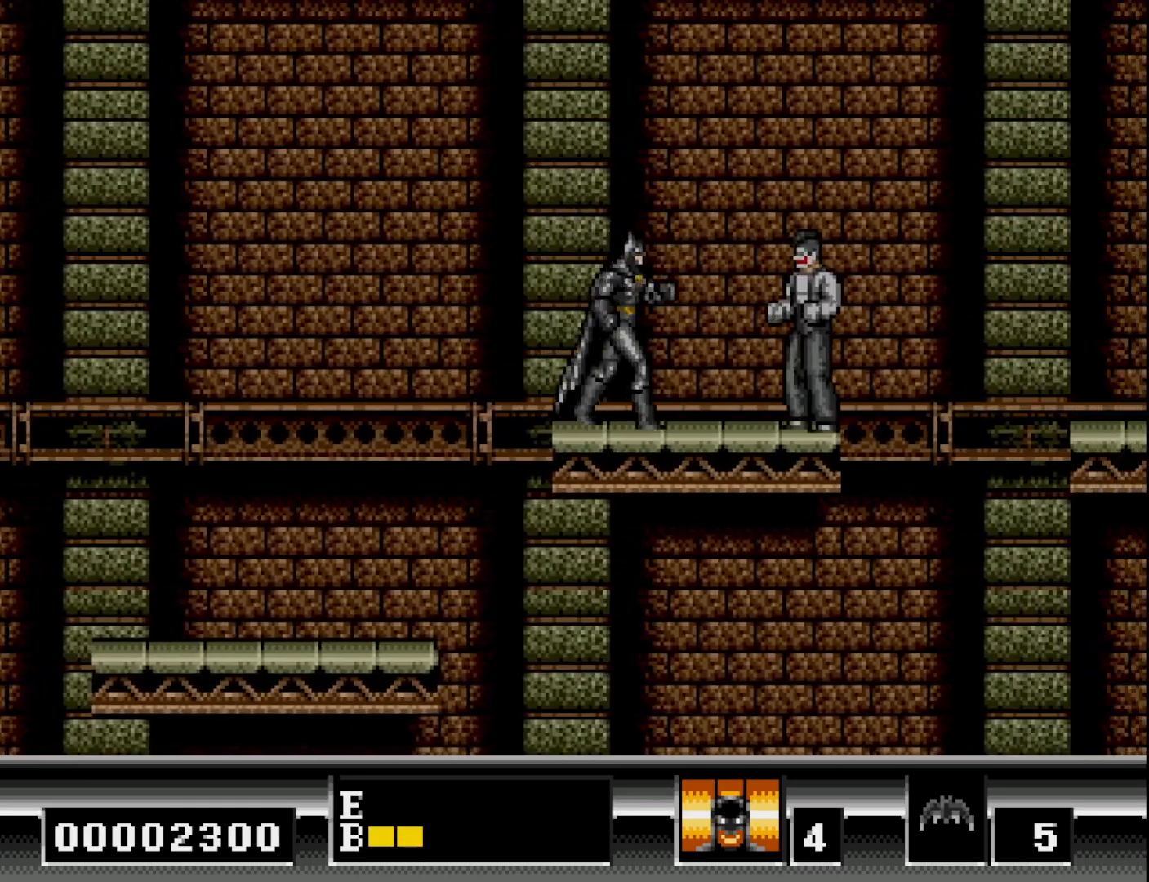
{"buttons": ["DPAD_RIGHT"], "right_stick": "center", "events": [[117, "A", "up"], [183, "A", "down"], [283, "A", "up"], [333, "A", "down"], [433, "A", "up"]]}
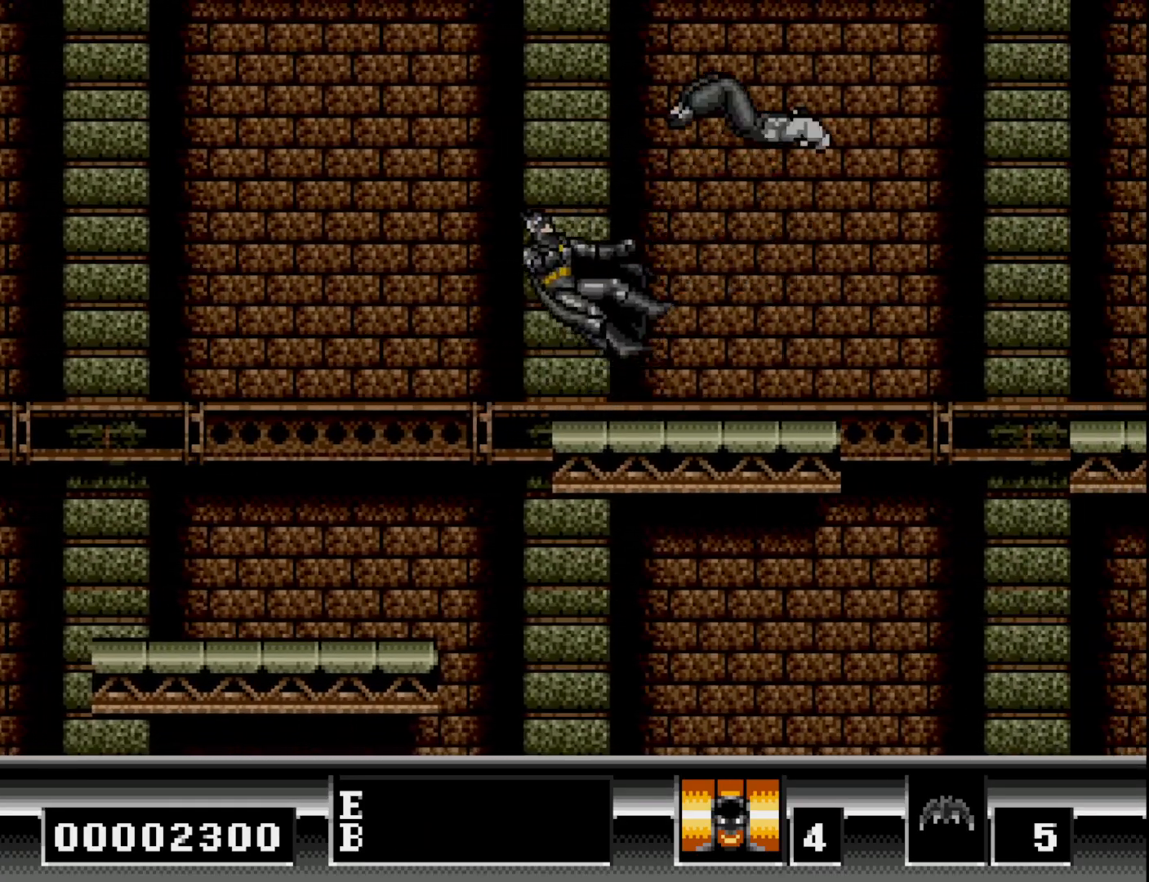
{"buttons": ["DPAD_RIGHT"], "right_stick": "center", "events": []}
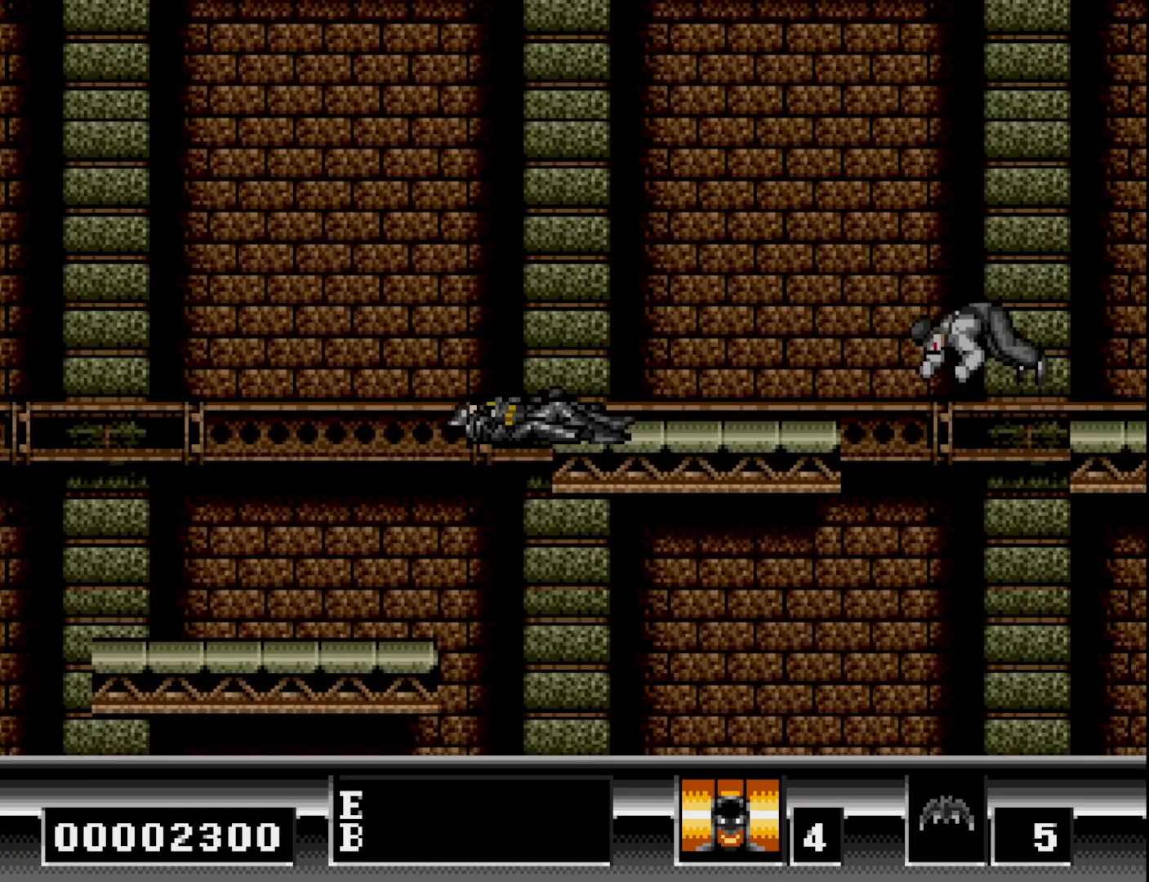
{"buttons": [], "right_stick": "center", "events": [[200, "DPAD_RIGHT", "up"]]}
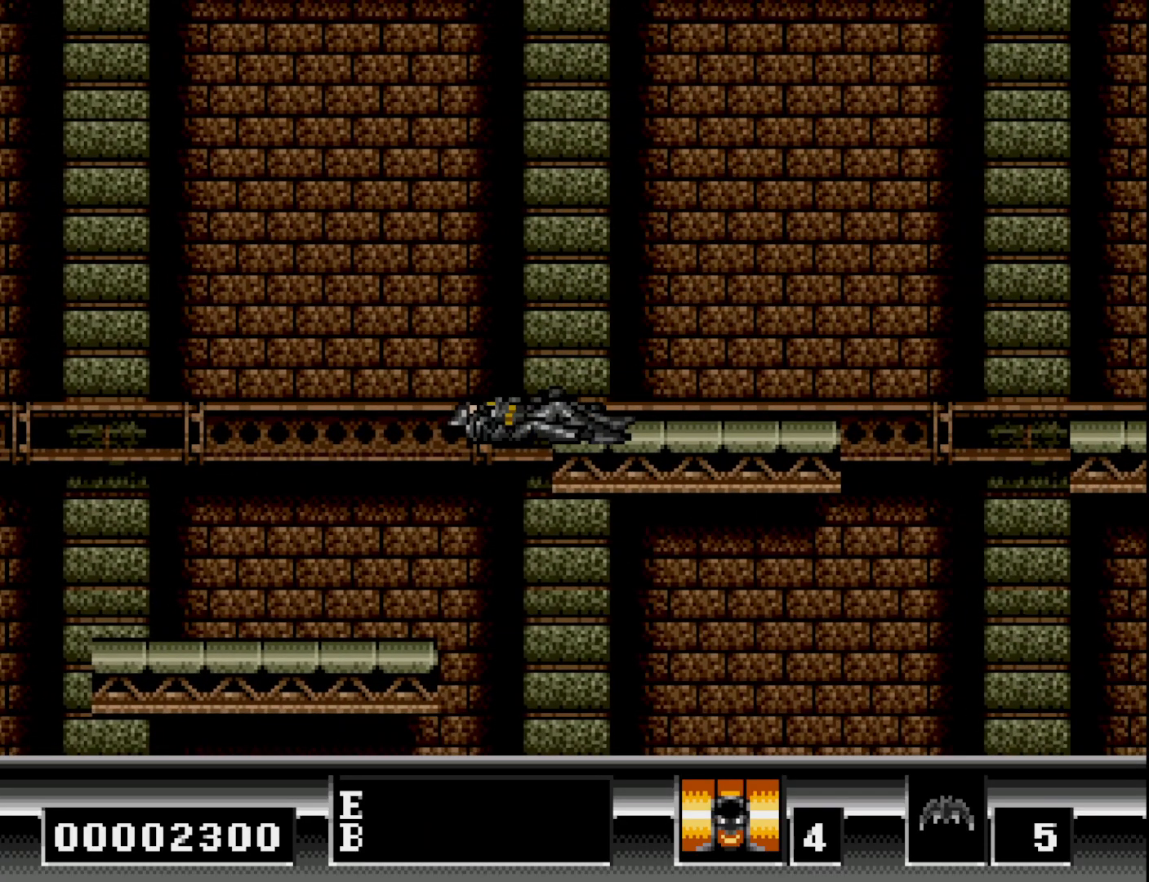
{"buttons": ["DPAD_RIGHT"], "right_stick": "center", "events": [[350, "DPAD_RIGHT", "down"]]}
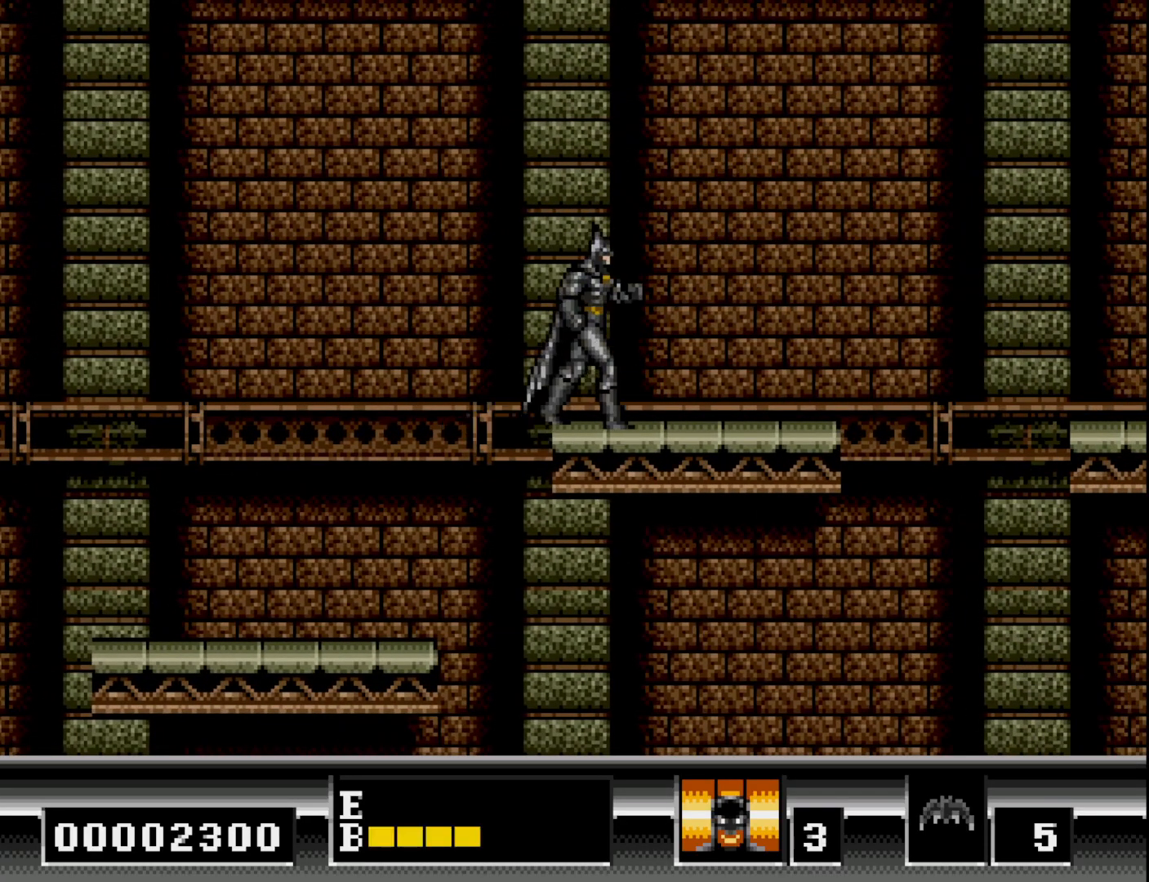
{"buttons": ["DPAD_RIGHT"], "right_stick": "center", "events": []}
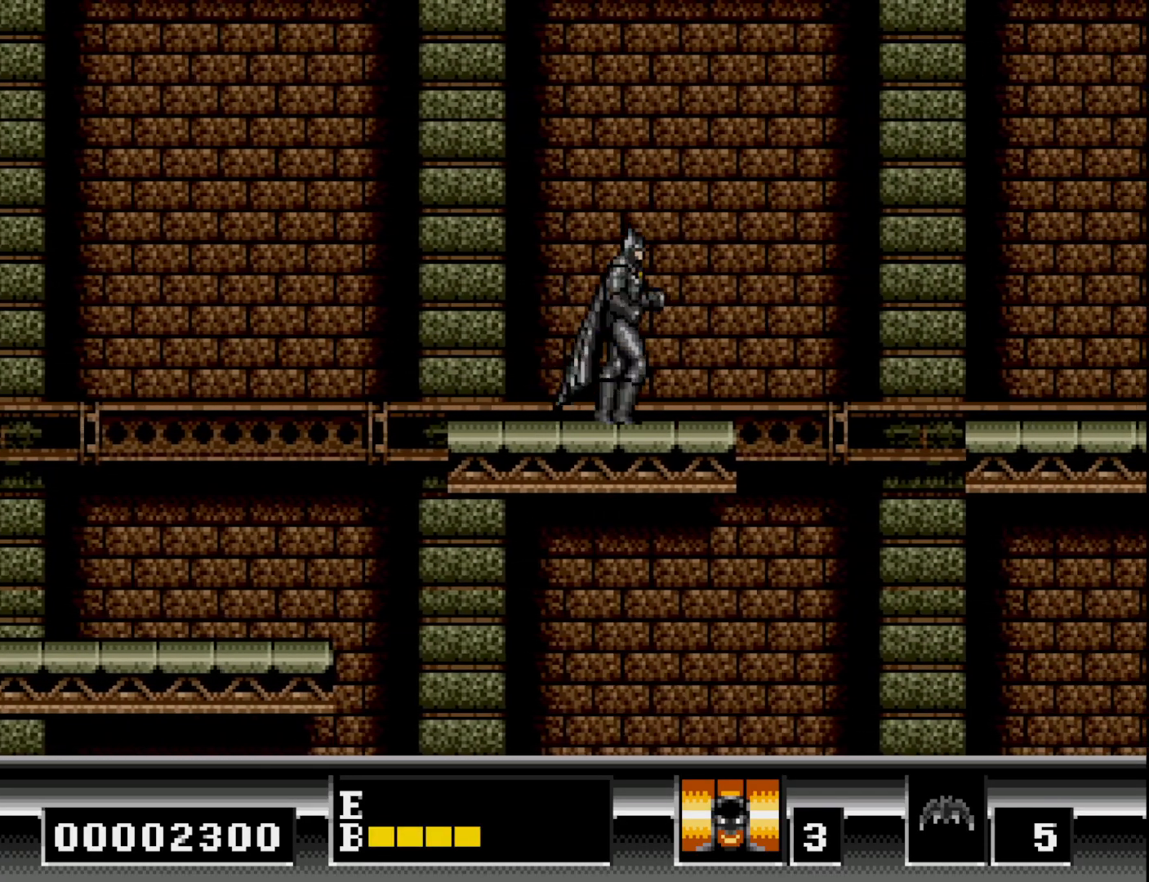
{"buttons": ["B", "DPAD_RIGHT"], "right_stick": "center", "events": [[350, "B", "down"]]}
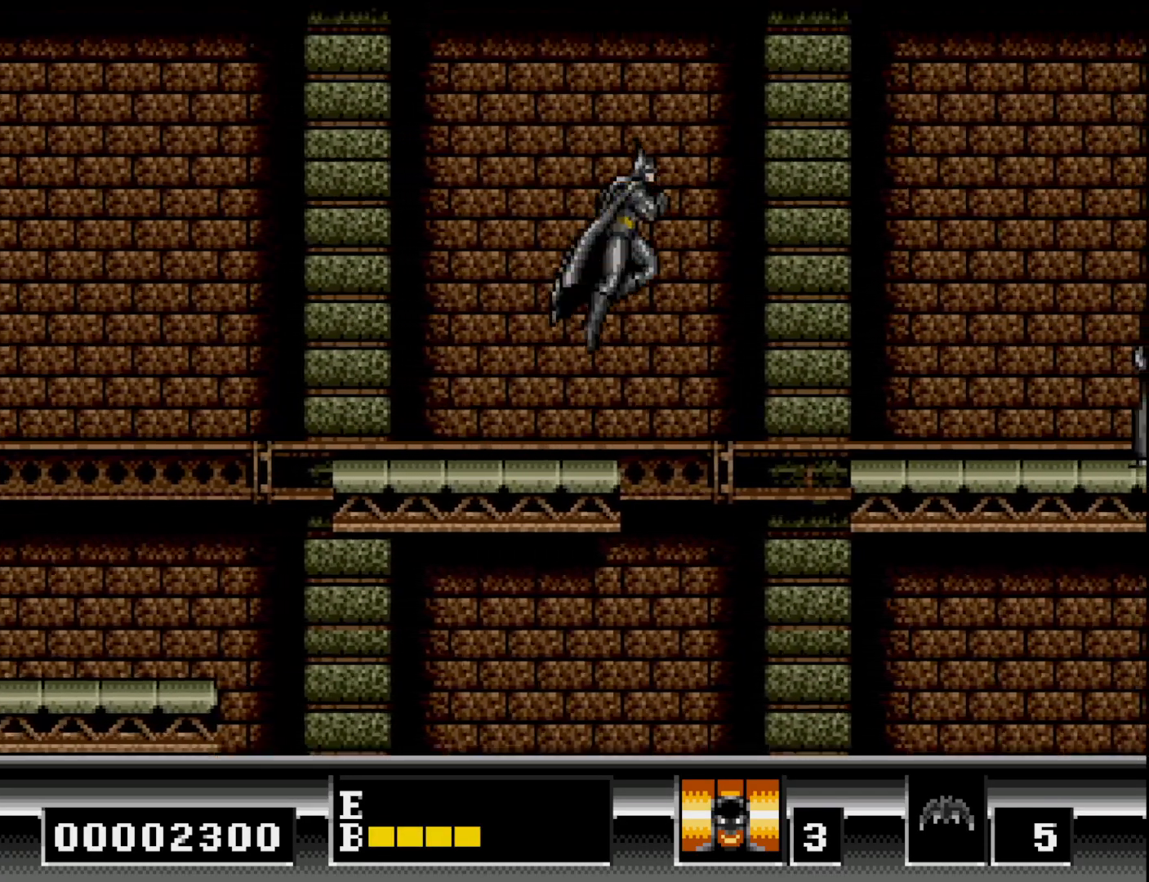
{"buttons": ["B", "DPAD_RIGHT"], "right_stick": "center", "events": []}
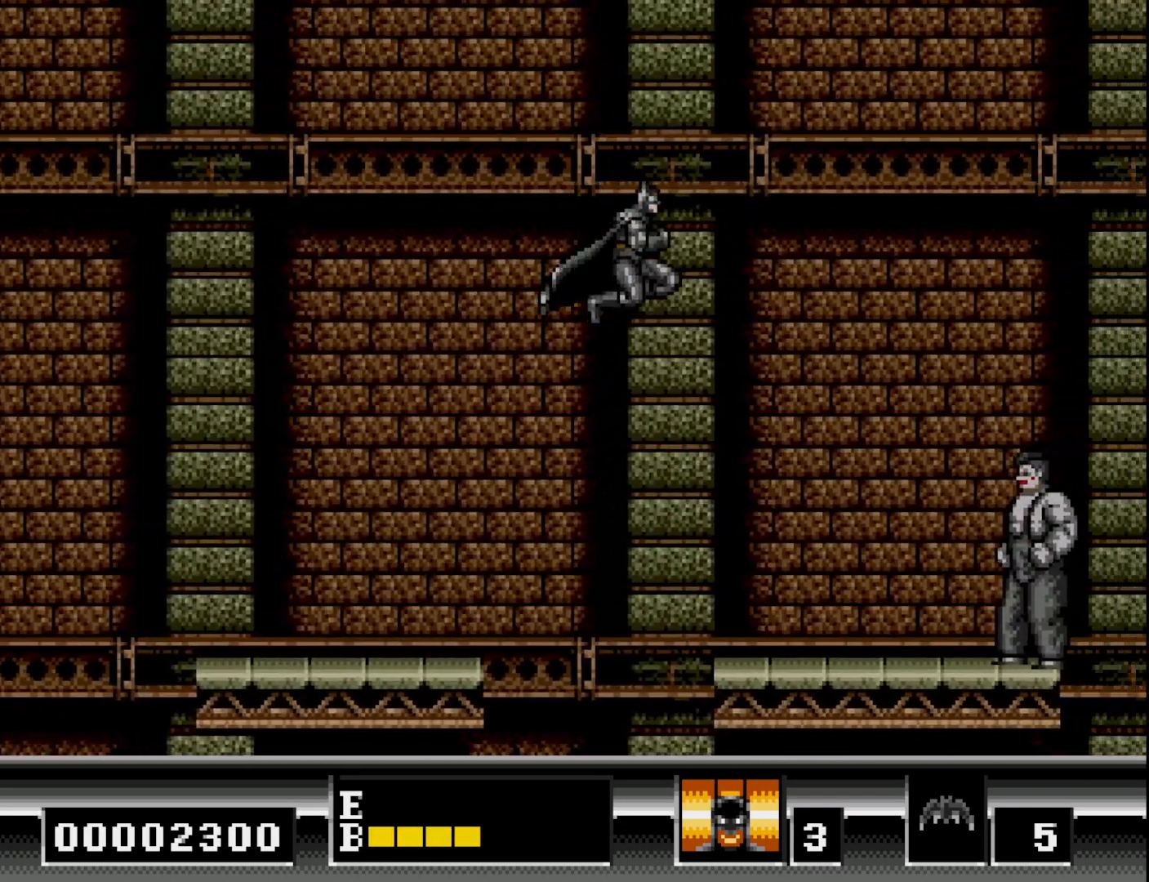
{"buttons": ["B"], "right_stick": "center", "events": [[100, "B", "up"], [450, "B", "down"], [467, "DPAD_RIGHT", "up"]]}
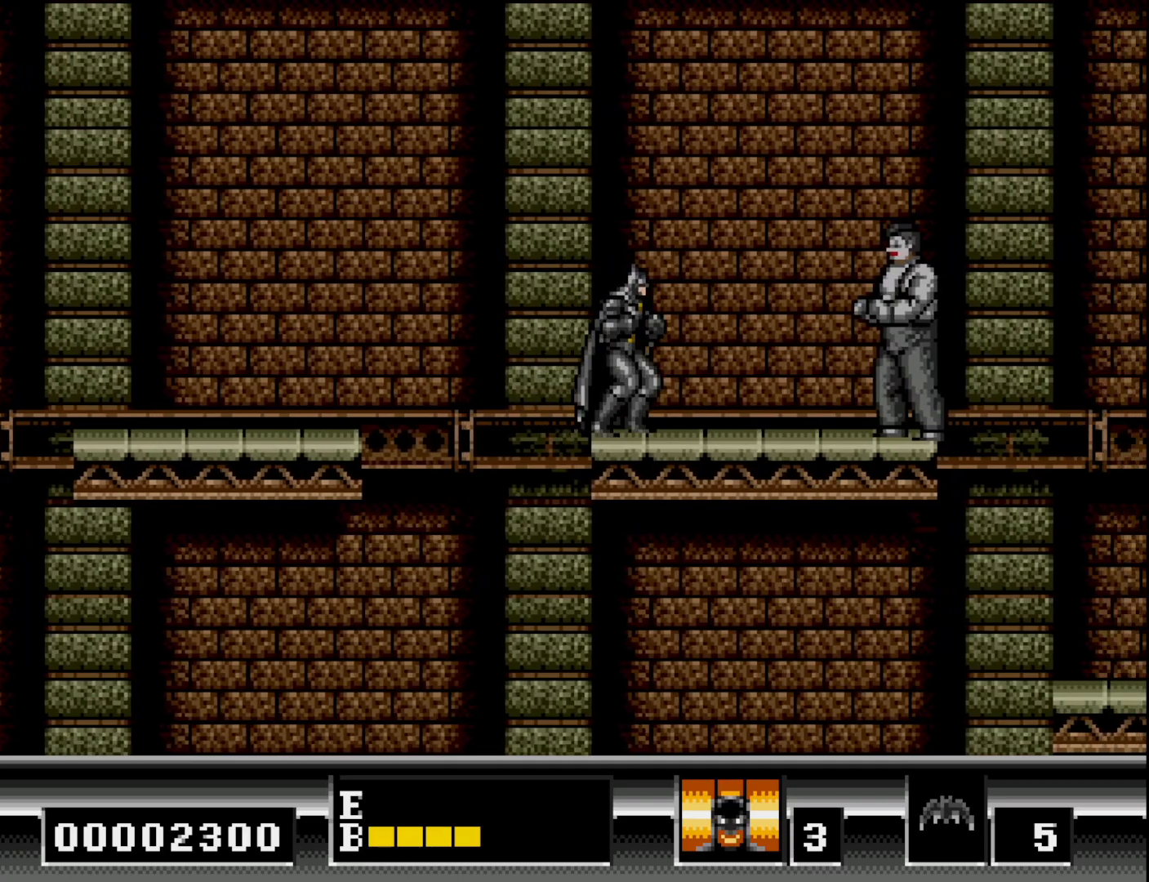
{"buttons": ["B"], "right_stick": "center", "events": [[350, "DPAD_LEFT", "down"], [500, "DPAD_LEFT", "up"]]}
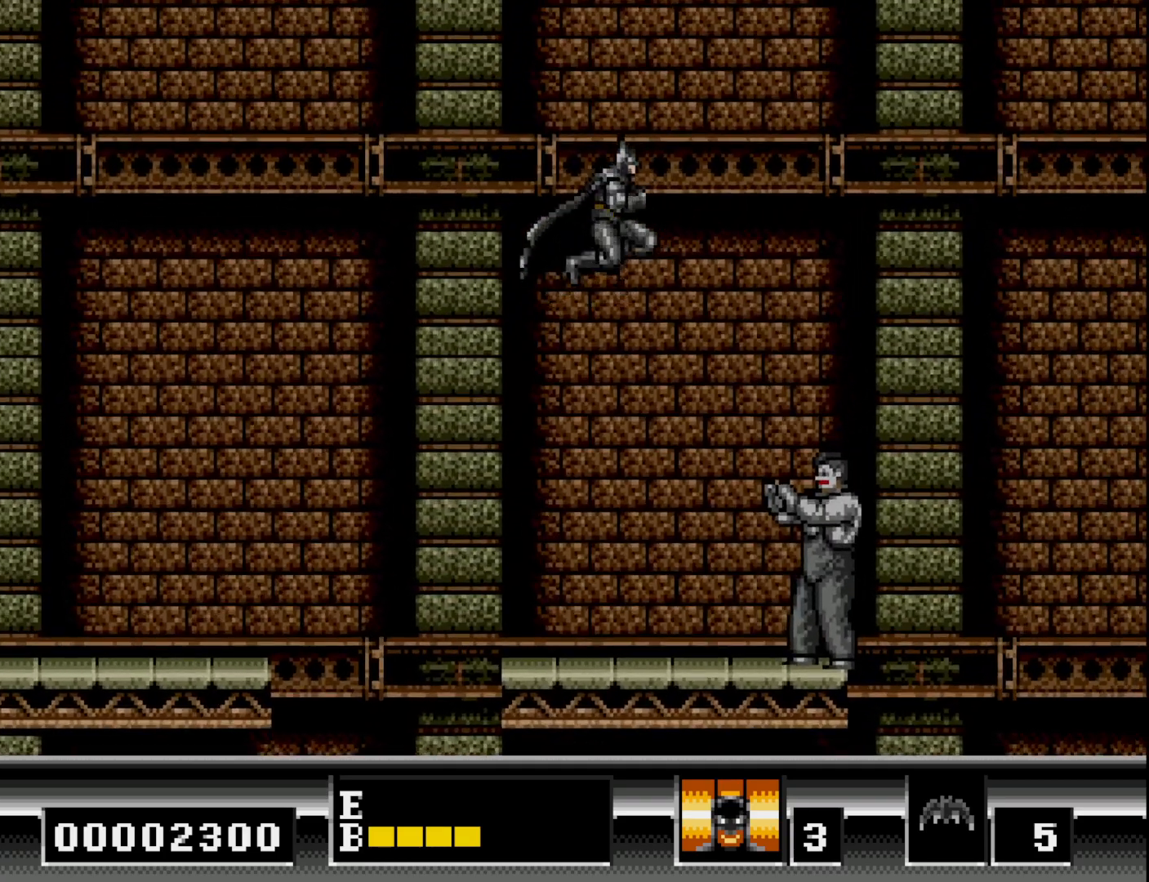
{"buttons": ["DPAD_RIGHT"], "right_stick": "center", "events": [[50, "DPAD_RIGHT", "down"], [317, "B", "up"]]}
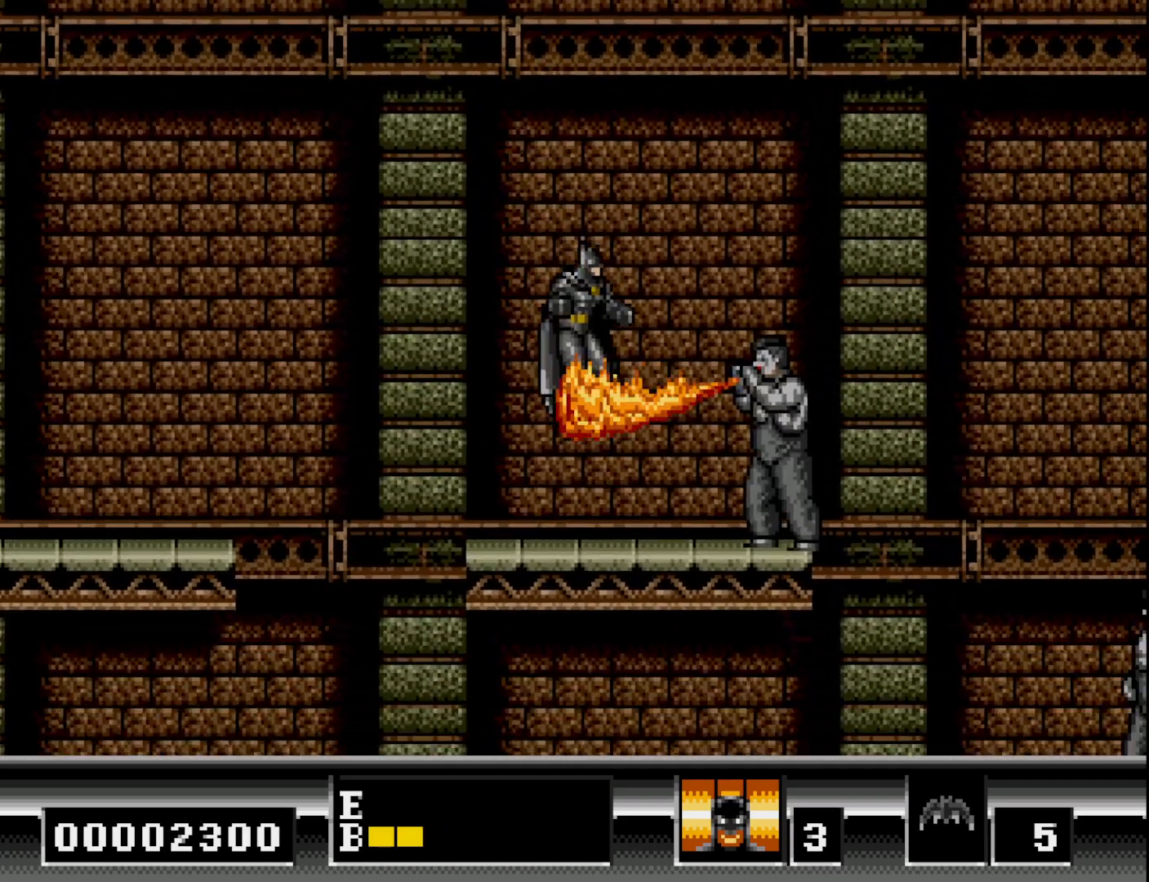
{"buttons": ["DPAD_RIGHT"], "right_stick": "center", "events": []}
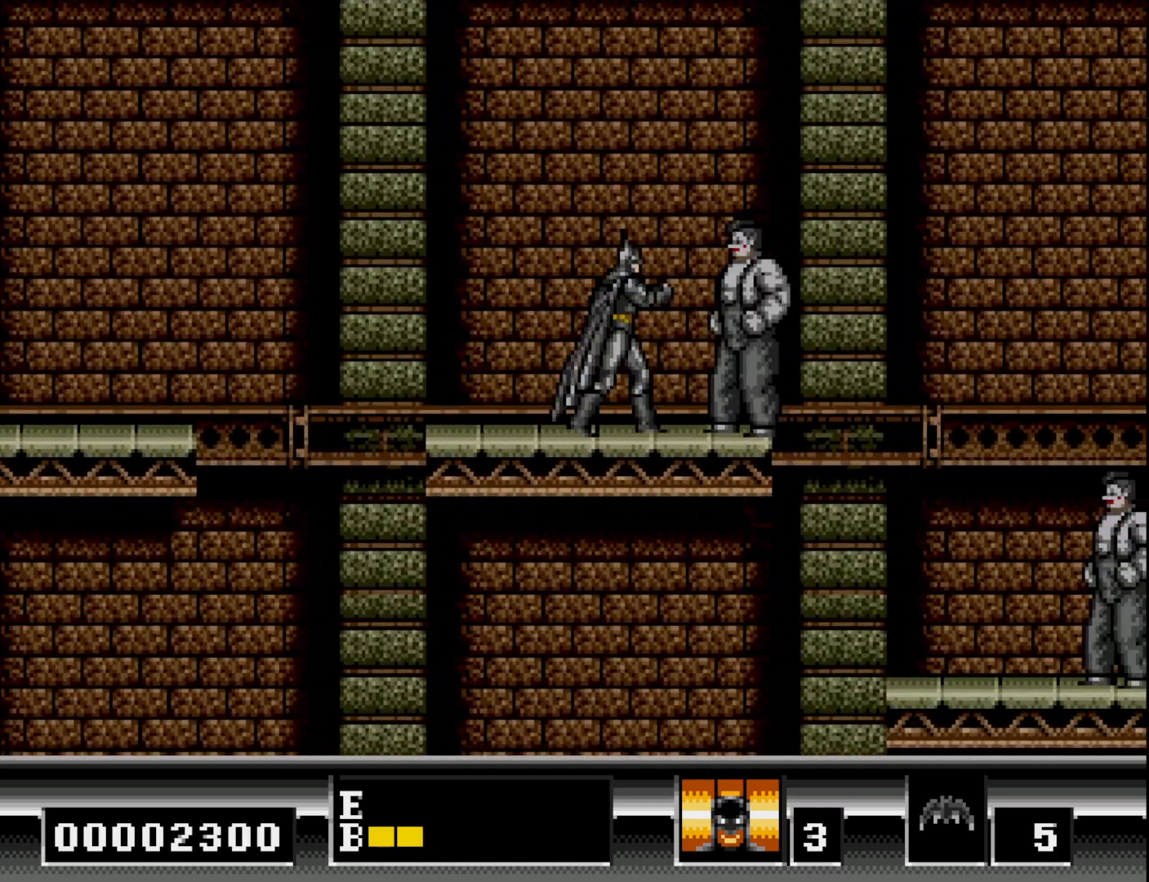
{"buttons": ["DPAD_DOWN"], "right_stick": "center", "events": [[183, "DPAD_DOWN", "down"], [183, "DPAD_RIGHT", "up"], [200, "A", "down"], [283, "A", "up"], [367, "A", "down"], [450, "A", "up"]]}
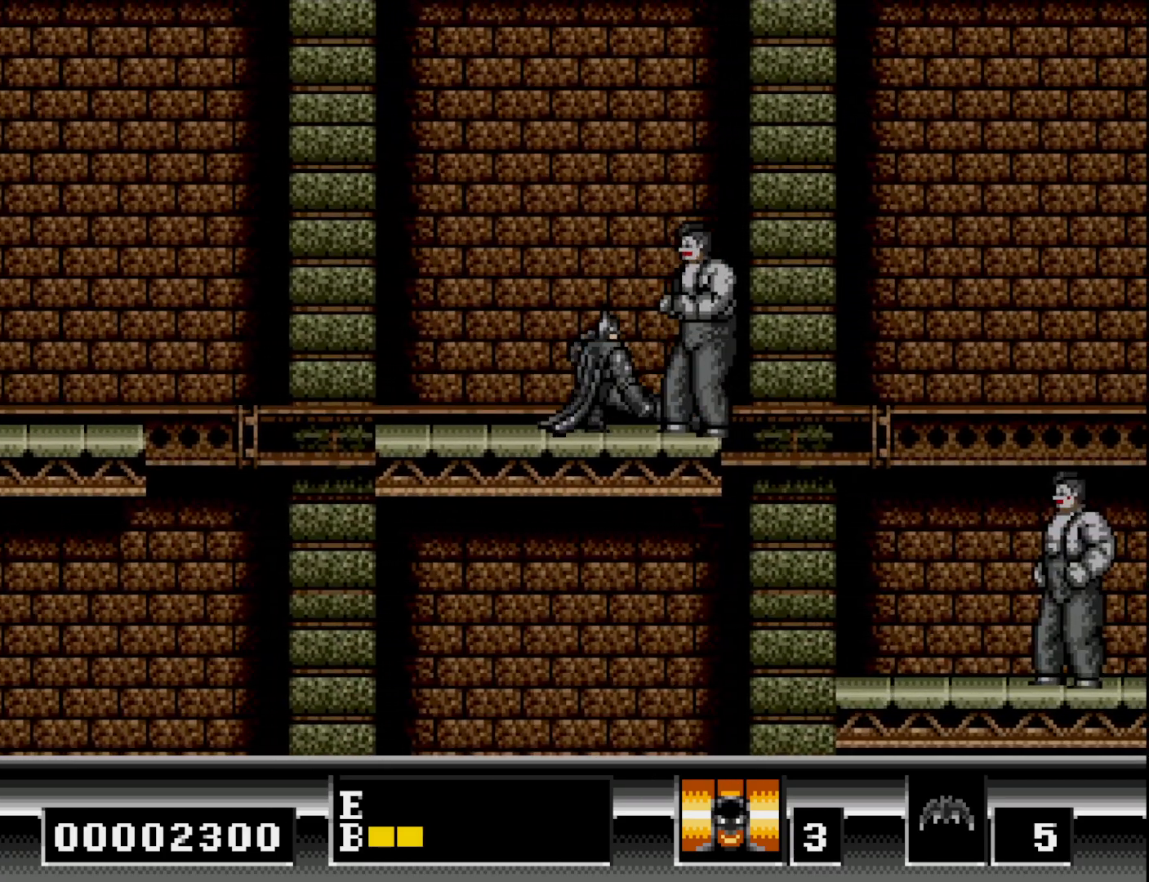
{"buttons": ["A", "DPAD_DOWN"], "right_stick": "center", "events": [[17, "A", "down"], [100, "A", "up"], [167, "A", "down"], [233, "A", "up"], [317, "A", "down"], [400, "A", "up"], [450, "A", "down"]]}
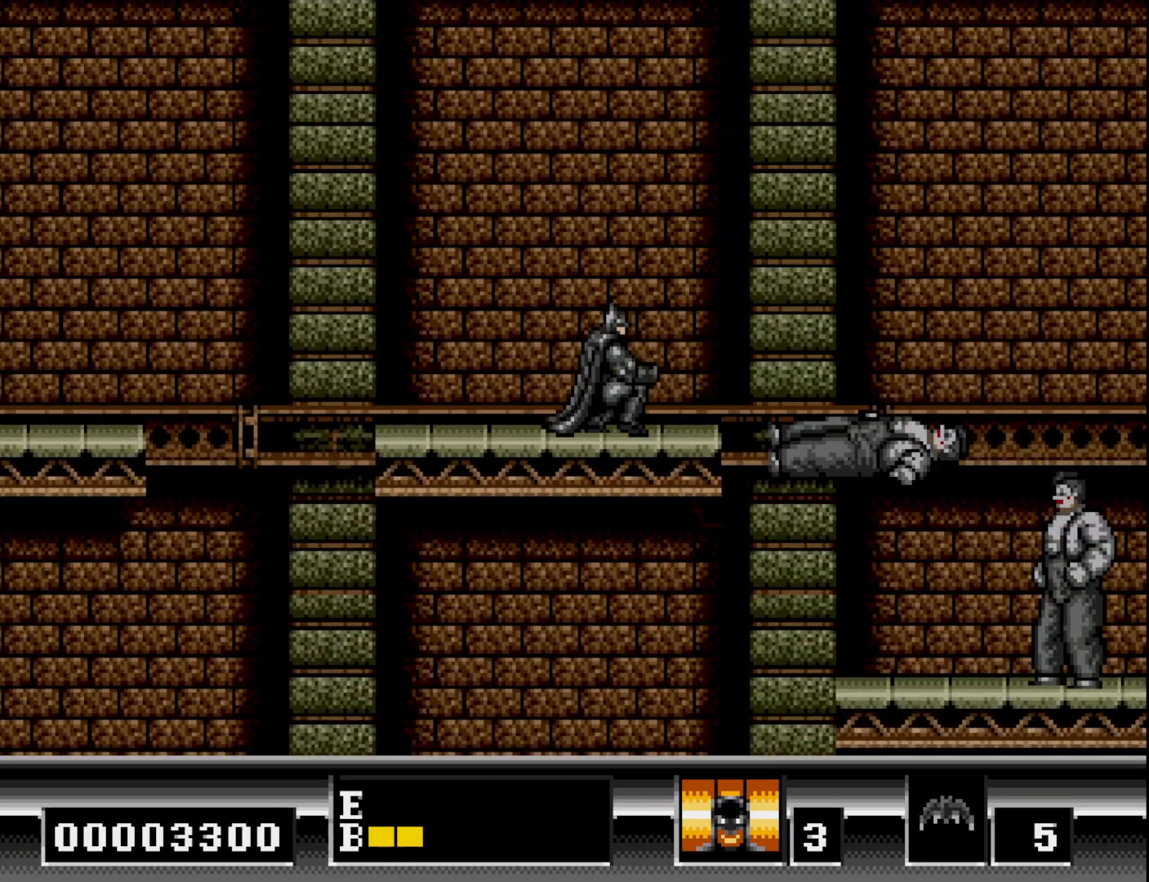
{"buttons": [], "right_stick": "center", "events": [[33, "A", "up"], [117, "A", "down"], [183, "A", "up"], [383, "DPAD_DOWN", "up"]]}
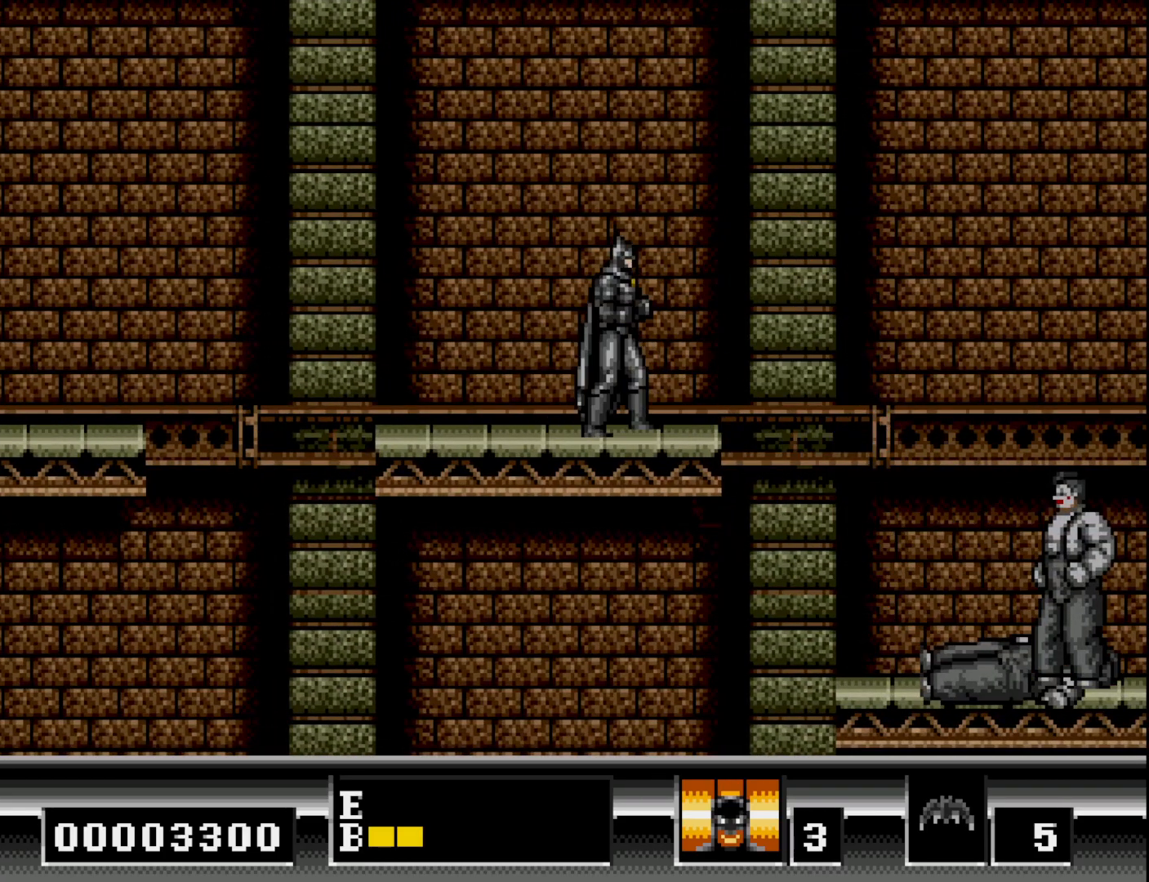
{"buttons": ["DPAD_RIGHT"], "right_stick": "center", "events": [[100, "DPAD_RIGHT", "down"], [183, "DPAD_RIGHT", "up"], [483, "DPAD_RIGHT", "down"]]}
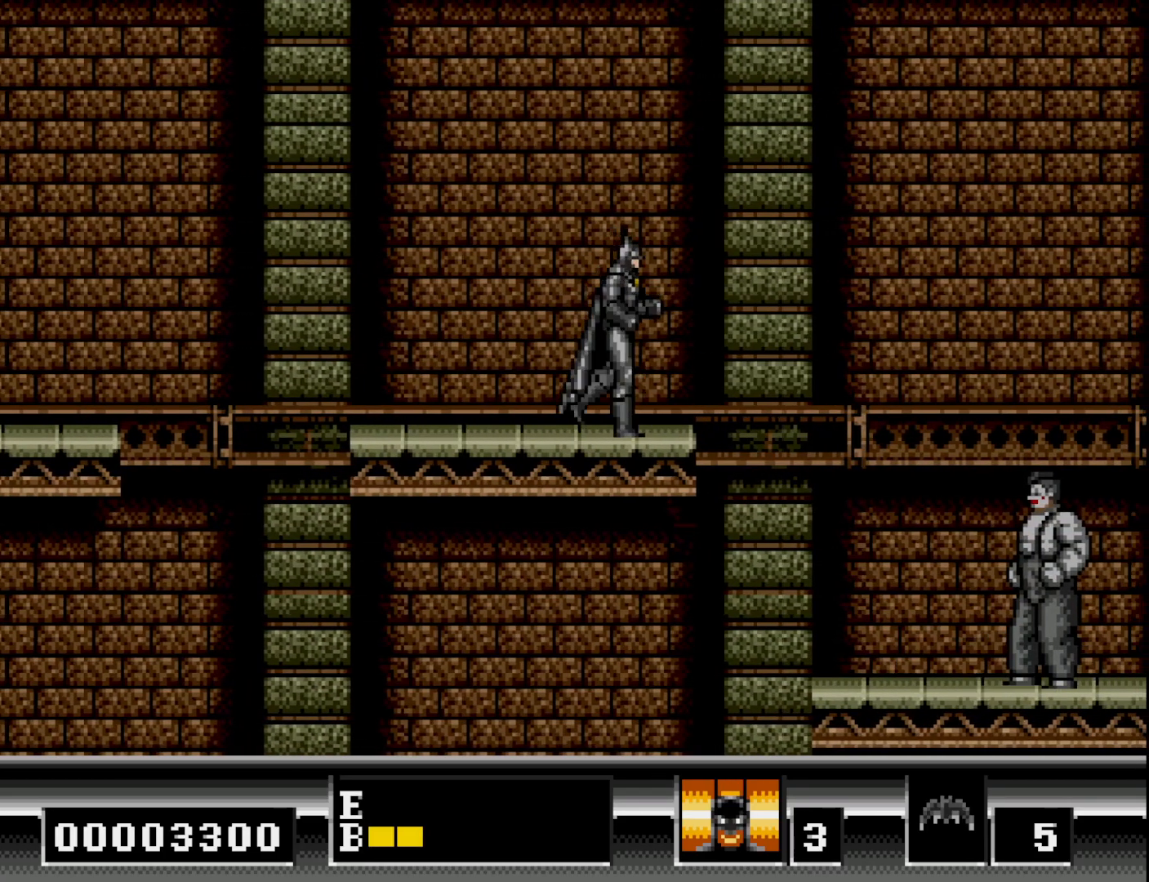
{"buttons": [], "right_stick": "center", "events": [[50, "DPAD_RIGHT", "up"]]}
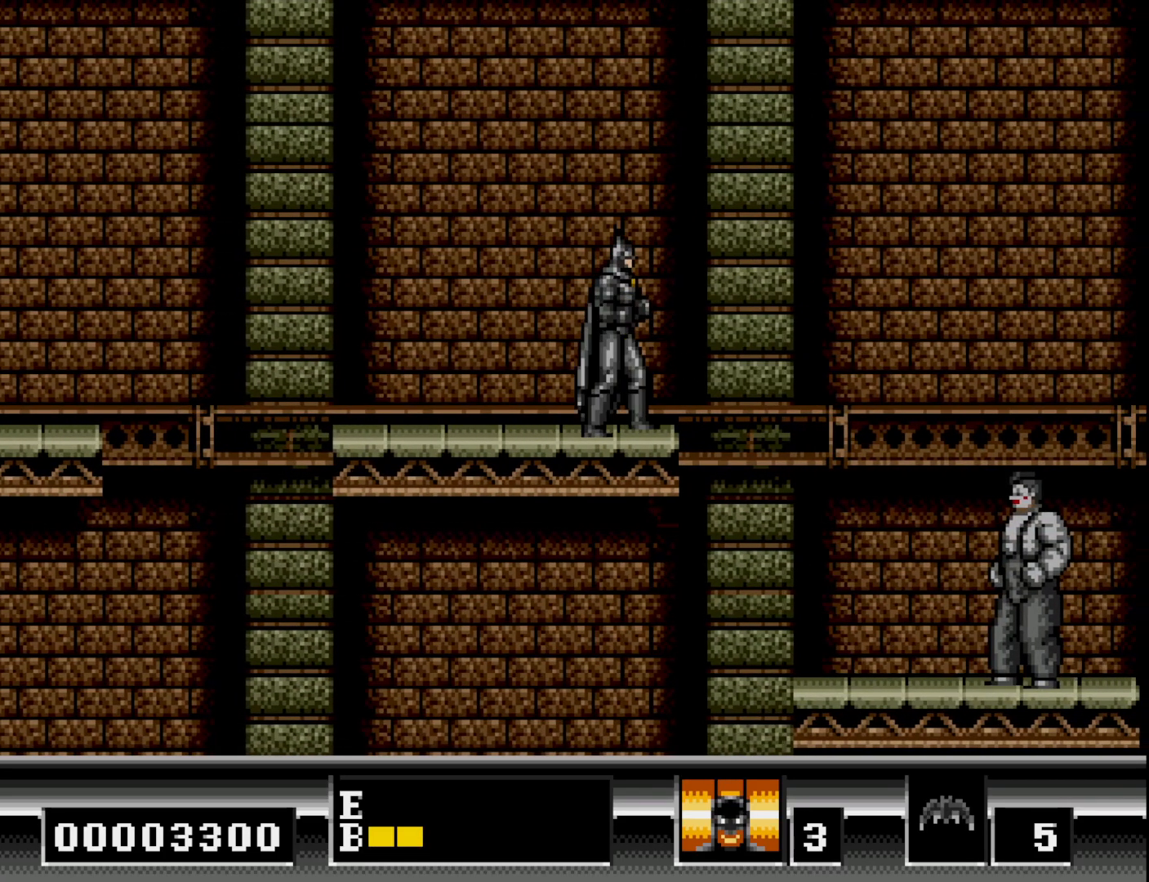
{"buttons": ["DPAD_RIGHT"], "right_stick": "center", "events": [[267, "DPAD_LEFT", "down"], [400, "DPAD_LEFT", "up"], [500, "DPAD_RIGHT", "down"]]}
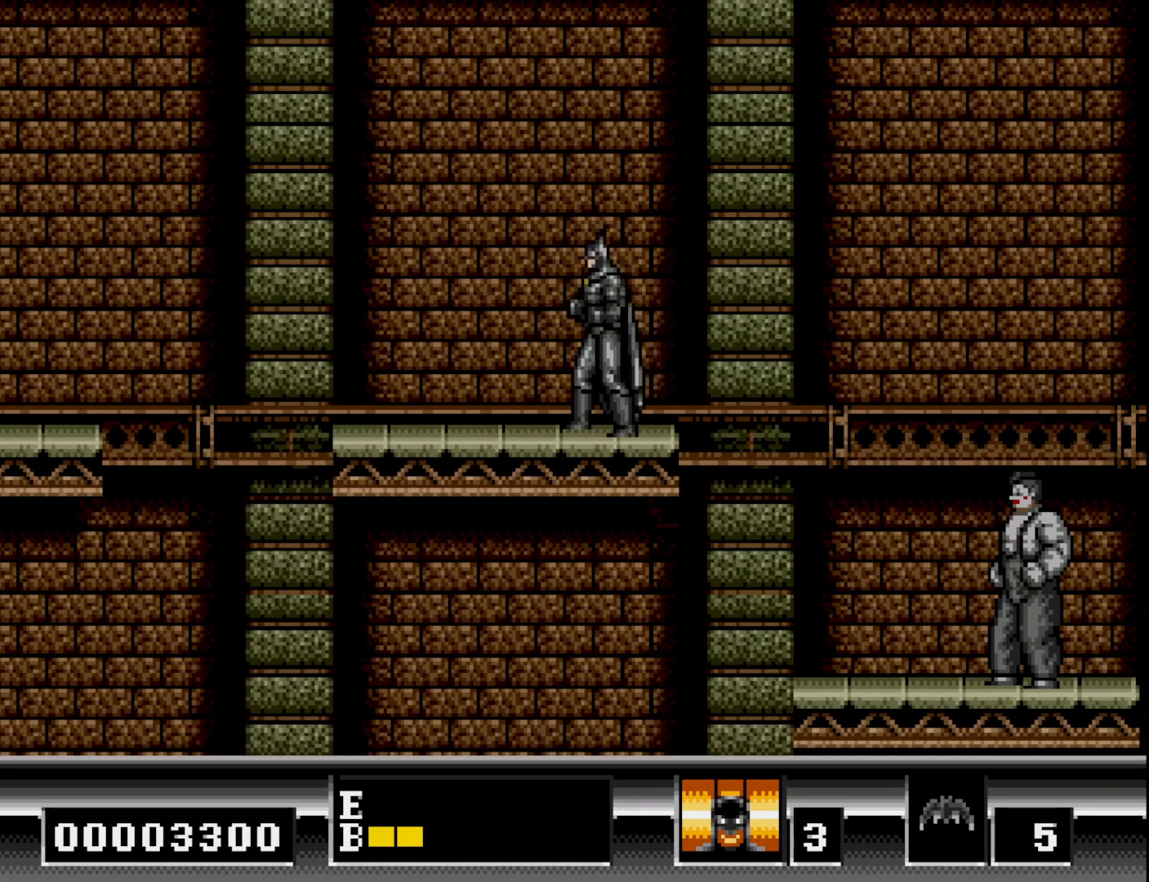
{"buttons": ["DPAD_RIGHT"], "right_stick": "center", "events": [[100, "B", "down"], [367, "B", "up"]]}